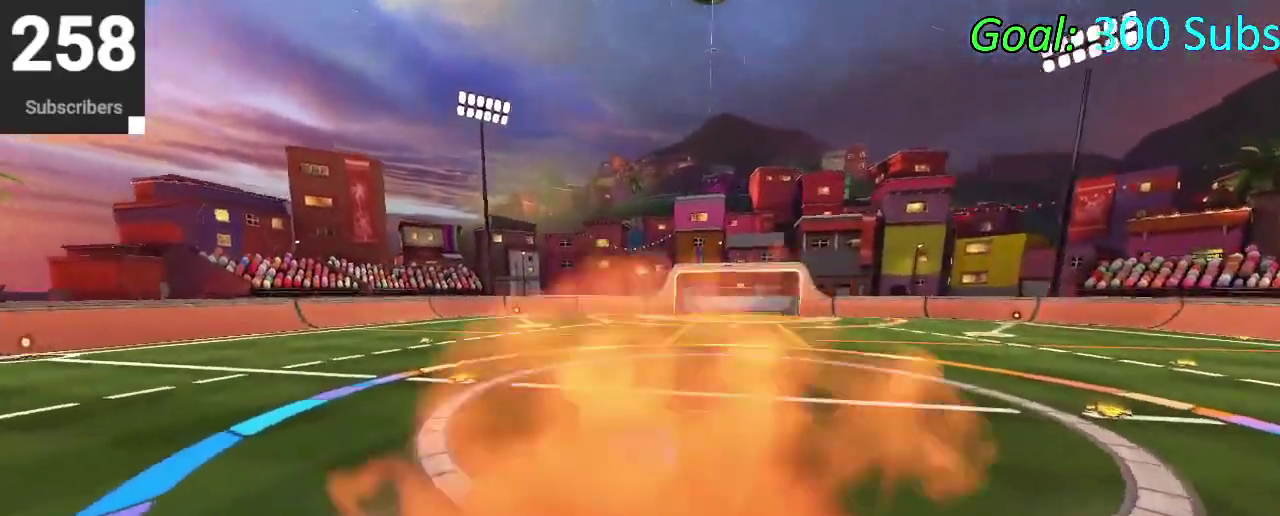
Gameplay with a controller (PlayStation layout); each line is a JSON object with the inputs held at the frame after it. "events" lists button and stick changes between this image and that frame as [ms after this image, input, new state], when the widget could be followed in between. Not read: L1 R1.
{"buttons": ["R2"], "left_stick": "center", "right_stick": "center", "events": [[17, "TRIANGLE", "down"], [50, "left_stick", "up-right"], [117, "TRIANGLE", "up"], [150, "CIRCLE", "up"], [150, "left_stick", "center"], [300, "L2", "down"], [450, "L2", "up"]]}
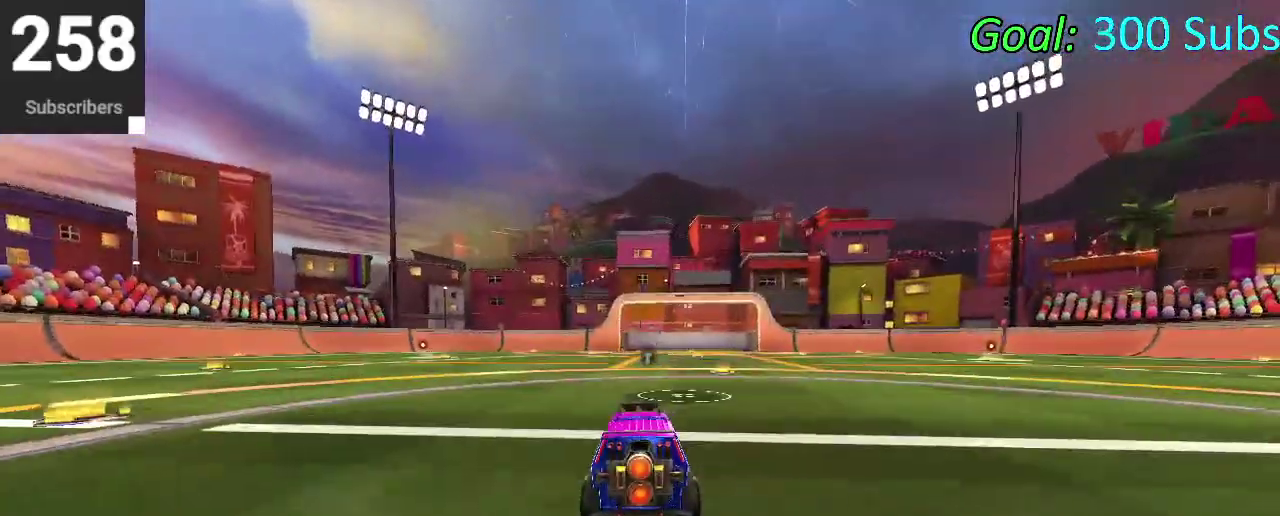
{"buttons": [], "left_stick": "center", "right_stick": "center", "events": [[100, "TRIANGLE", "down"], [150, "TRIANGLE", "up"], [267, "R2", "up"]]}
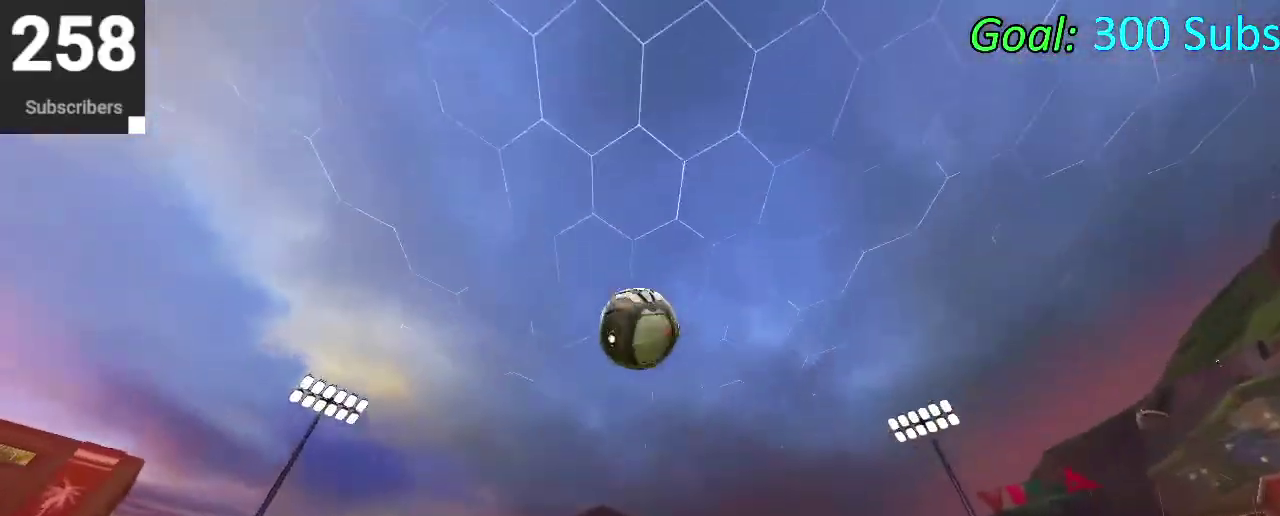
{"buttons": ["CIRCLE", "R2"], "left_stick": "center", "right_stick": "center", "events": [[100, "R2", "down"], [283, "CIRCLE", "down"]]}
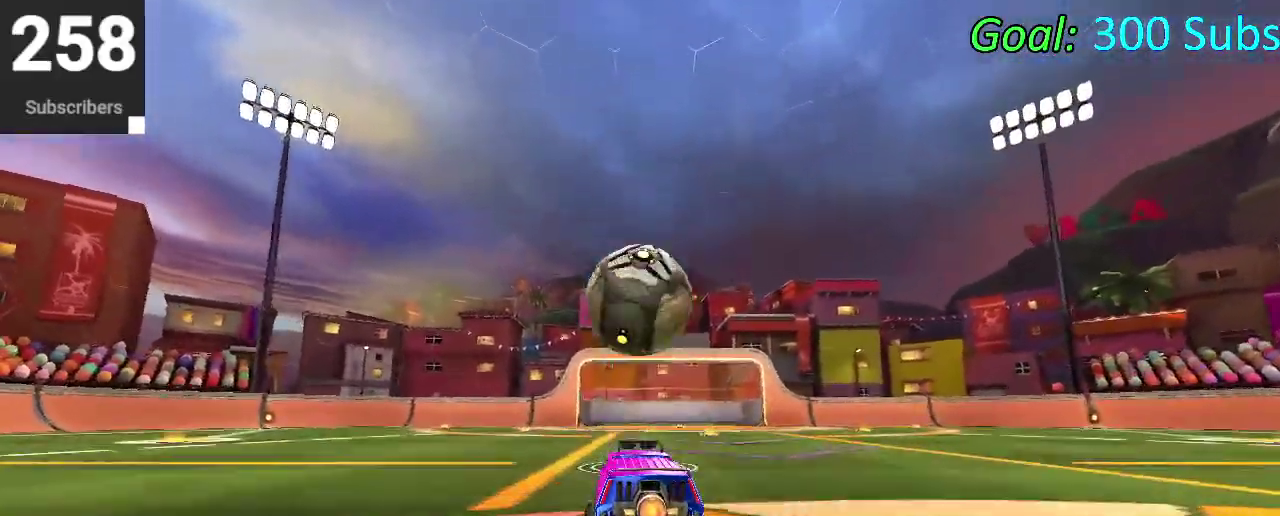
{"buttons": ["CIRCLE"], "left_stick": "down-right", "right_stick": "center", "events": [[117, "CROSS", "down"], [117, "left_stick", "up-right"], [183, "R2", "up"], [200, "CROSS", "up"], [200, "left_stick", "center"], [267, "CROSS", "down"], [317, "left_stick", "down-right"], [333, "CROSS", "up"], [367, "CIRCLE", "up"], [433, "CIRCLE", "down"]]}
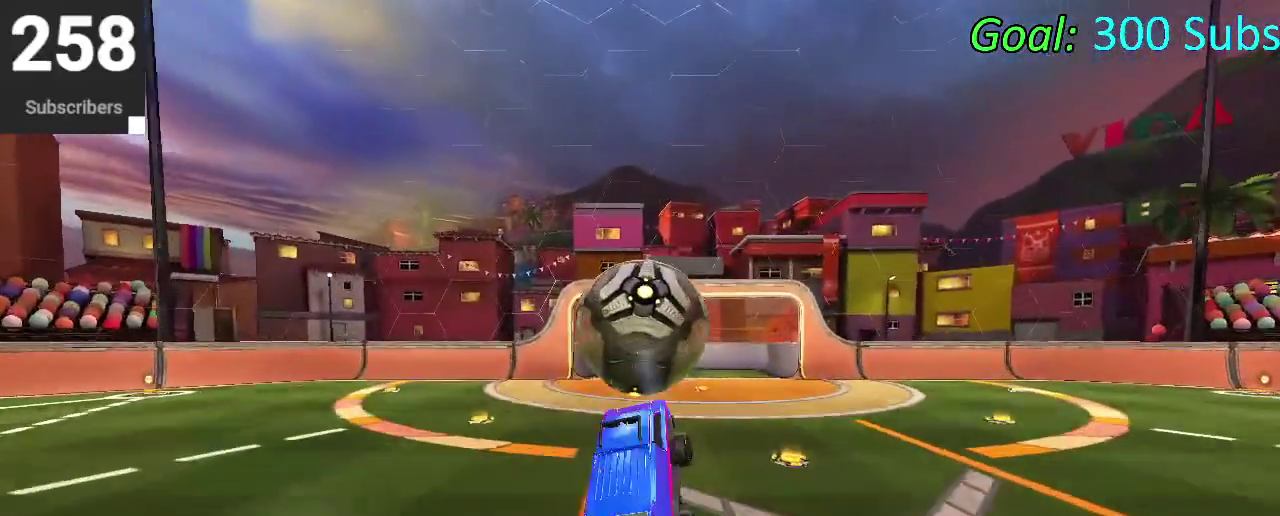
{"buttons": ["CIRCLE", "R2"], "left_stick": "left", "right_stick": "center", "events": [[67, "R2", "down"], [83, "left_stick", "right"], [200, "left_stick", "up"], [350, "left_stick", "up-left"], [400, "left_stick", "left"]]}
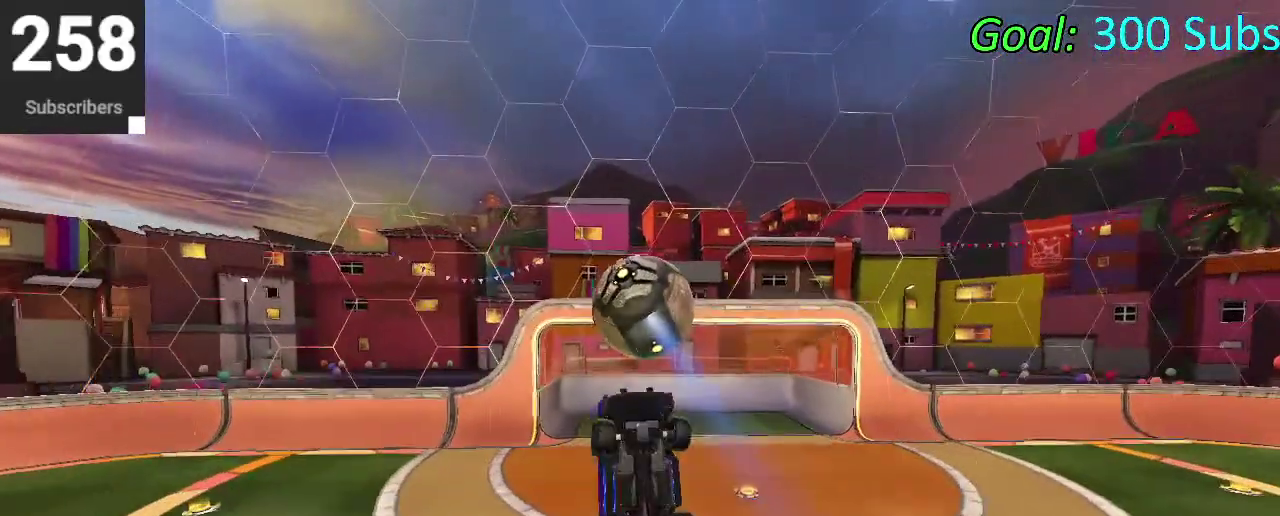
{"buttons": ["CIRCLE", "R2"], "left_stick": "down-right", "right_stick": "center", "events": [[133, "left_stick", "down"], [300, "CIRCLE", "up"], [383, "CIRCLE", "down"], [417, "left_stick", "down-right"]]}
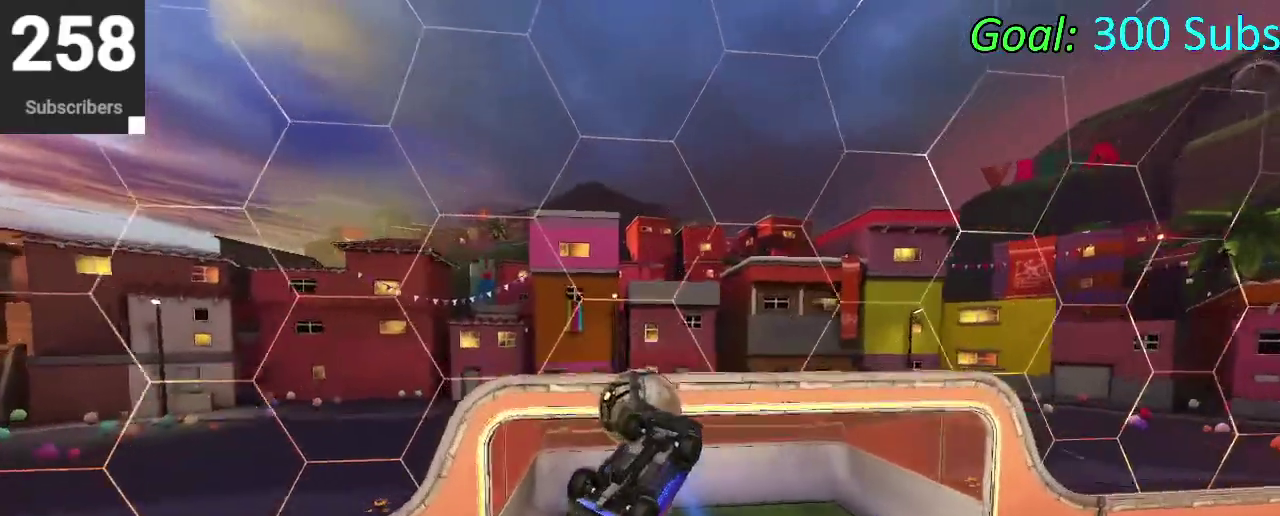
{"buttons": ["CIRCLE", "R2"], "left_stick": "center", "right_stick": "center", "events": [[33, "left_stick", "down"], [350, "left_stick", "center"]]}
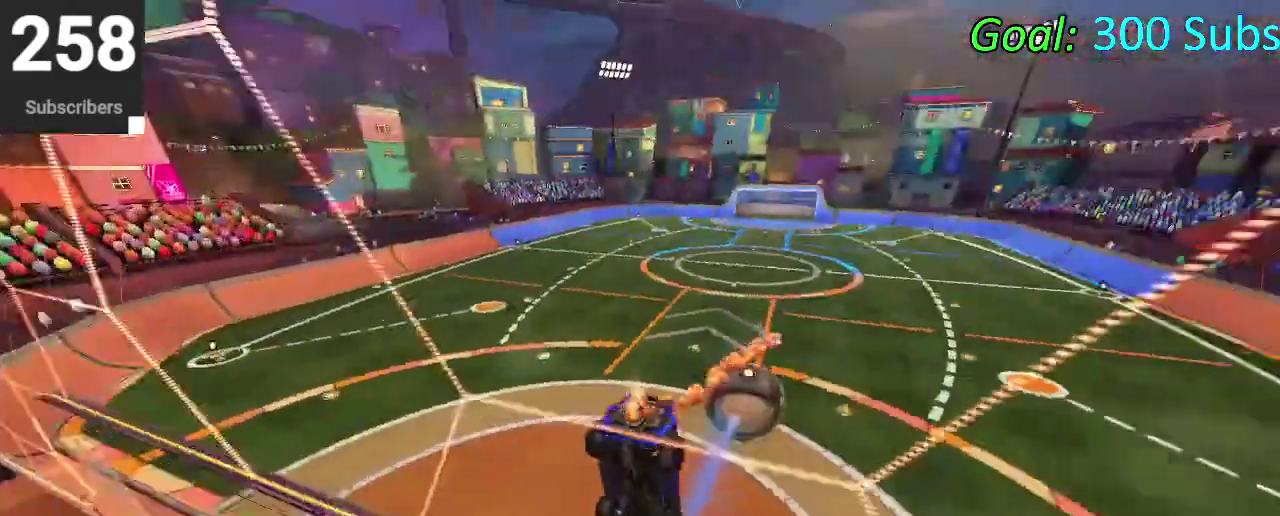
{"buttons": ["CIRCLE", "R2"], "left_stick": "down", "right_stick": "center", "events": [[117, "CROSS", "down"], [117, "left_stick", "down"], [283, "CROSS", "up"]]}
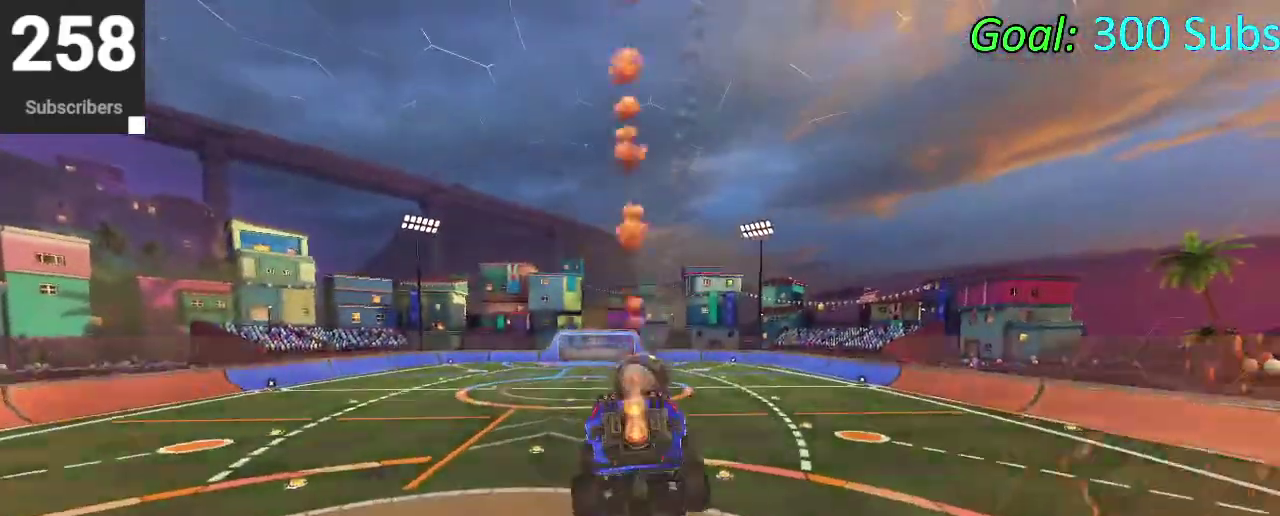
{"buttons": ["CIRCLE", "R2"], "left_stick": "up", "right_stick": "center", "events": [[183, "left_stick", "center"], [250, "left_stick", "up"], [317, "CROSS", "down"], [483, "CROSS", "up"]]}
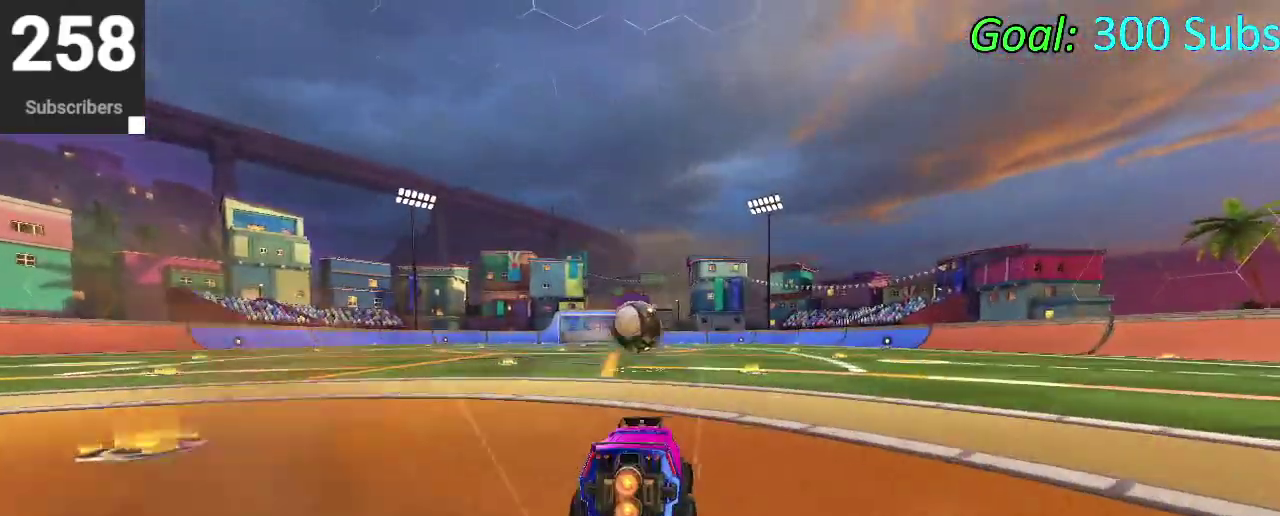
{"buttons": ["CIRCLE", "R2"], "left_stick": "center", "right_stick": "center", "events": [[17, "left_stick", "center"]]}
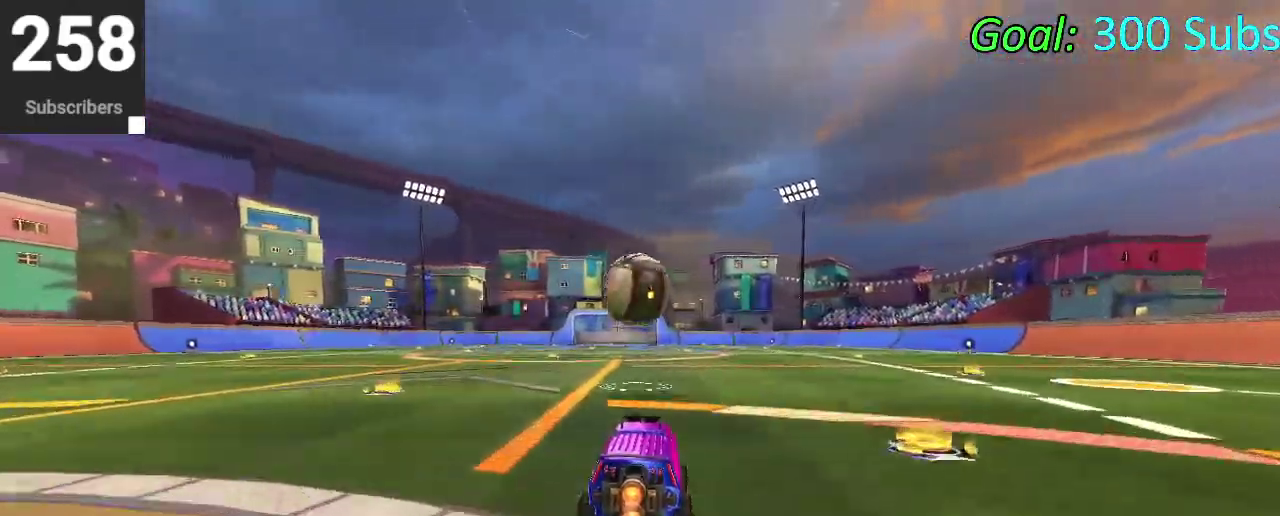
{"buttons": ["CROSS", "CIRCLE", "R2"], "left_stick": "down-left", "right_stick": "center", "events": [[83, "CROSS", "down"], [83, "left_stick", "down"], [233, "CROSS", "up"], [233, "left_stick", "center"], [300, "CROSS", "down"], [483, "left_stick", "down-left"]]}
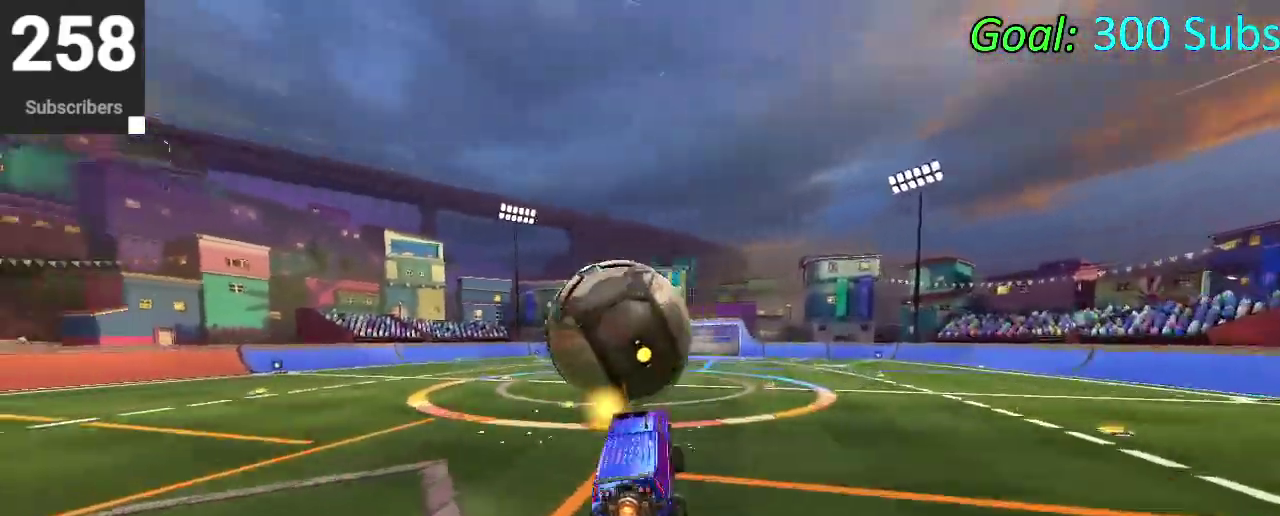
{"buttons": [], "left_stick": "down-left", "right_stick": "center", "events": [[50, "CROSS", "up"], [50, "left_stick", "down"], [117, "left_stick", "down-right"], [250, "left_stick", "up-right"], [300, "left_stick", "up"], [383, "left_stick", "left"], [467, "left_stick", "down-left"], [483, "CIRCLE", "up"], [483, "R2", "up"]]}
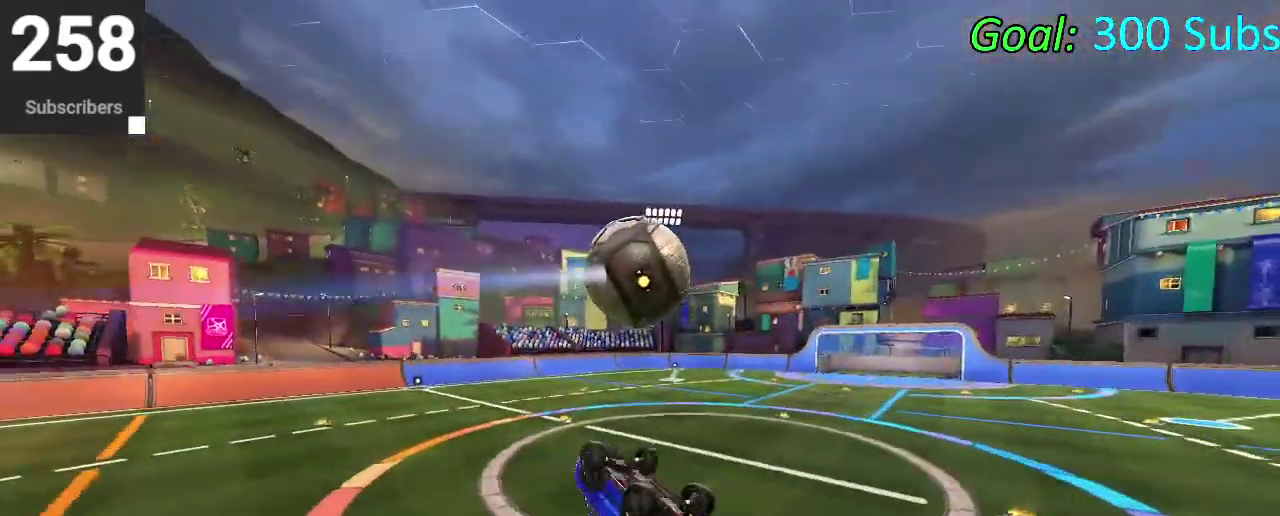
{"buttons": ["CIRCLE", "R2"], "left_stick": "down-left", "right_stick": "center", "events": [[17, "left_stick", "center"], [100, "R2", "down"], [267, "CIRCLE", "down"], [283, "TRIANGLE", "down"], [450, "TRIANGLE", "up"], [467, "left_stick", "down-left"]]}
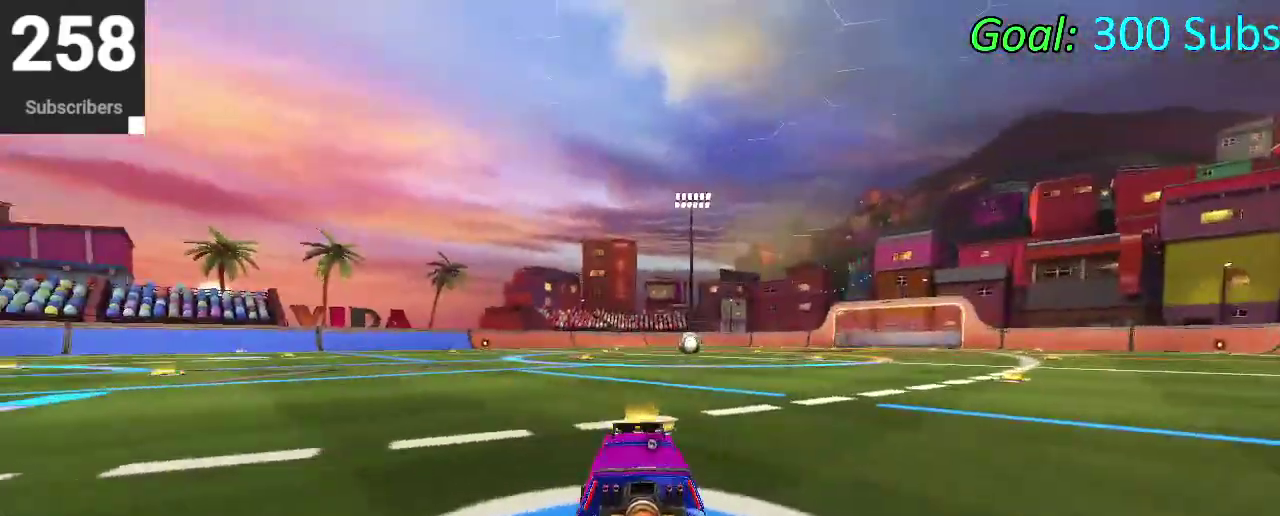
{"buttons": ["CIRCLE", "R2"], "left_stick": "center", "right_stick": "center", "events": [[350, "left_stick", "center"]]}
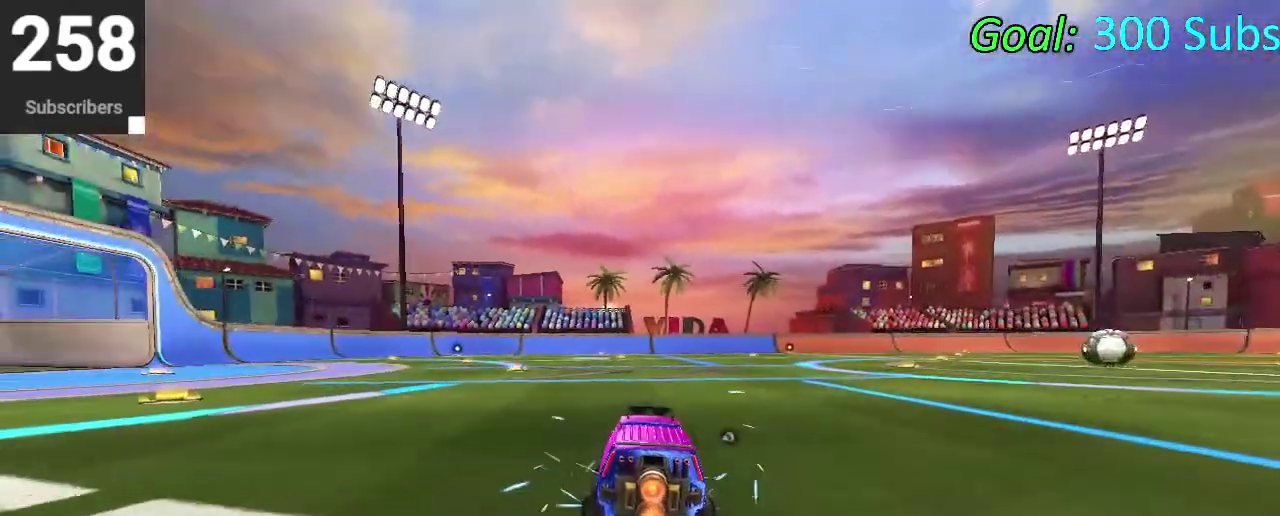
{"buttons": ["CIRCLE", "R2"], "left_stick": "left", "right_stick": "center"}
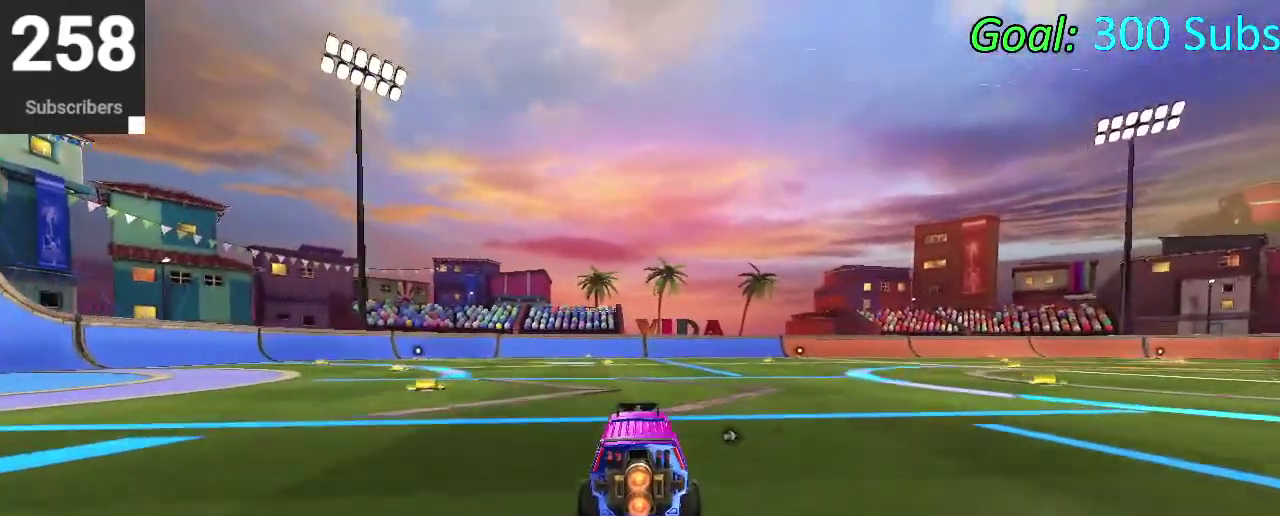
{"buttons": ["CIRCLE", "R2"], "left_stick": "right", "right_stick": "center"}
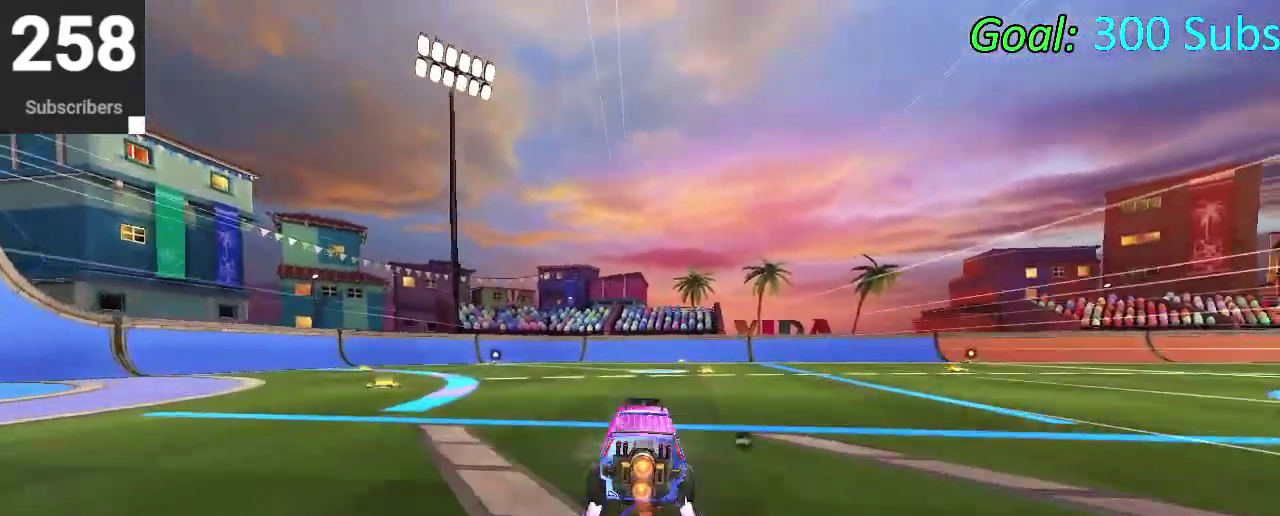
{"buttons": ["CIRCLE", "R2"], "left_stick": "right", "right_stick": "center"}
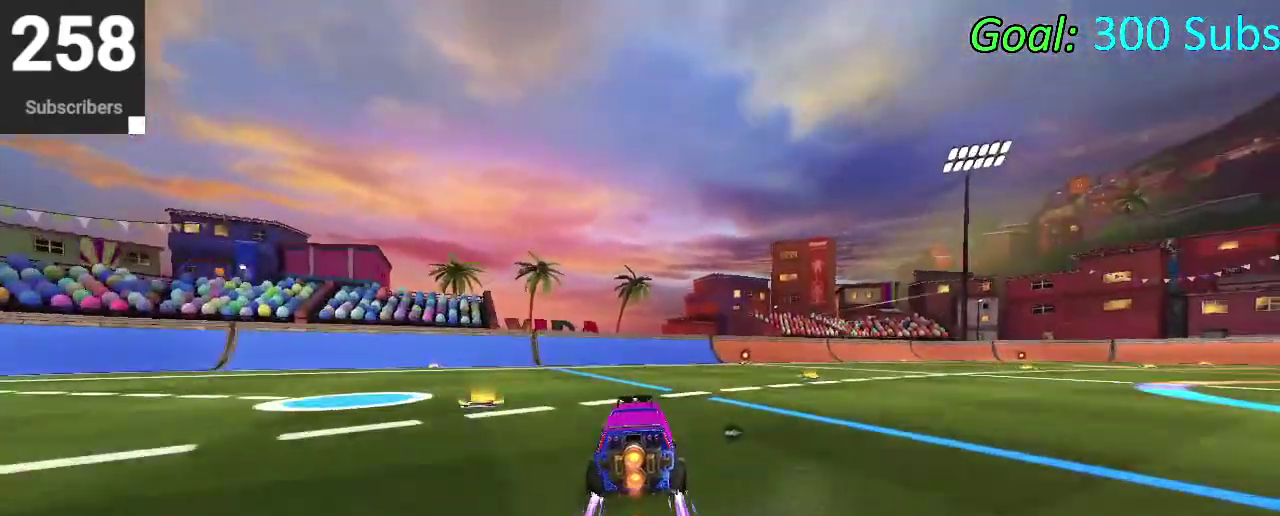
{"buttons": ["R2"], "left_stick": "left", "right_stick": "center"}
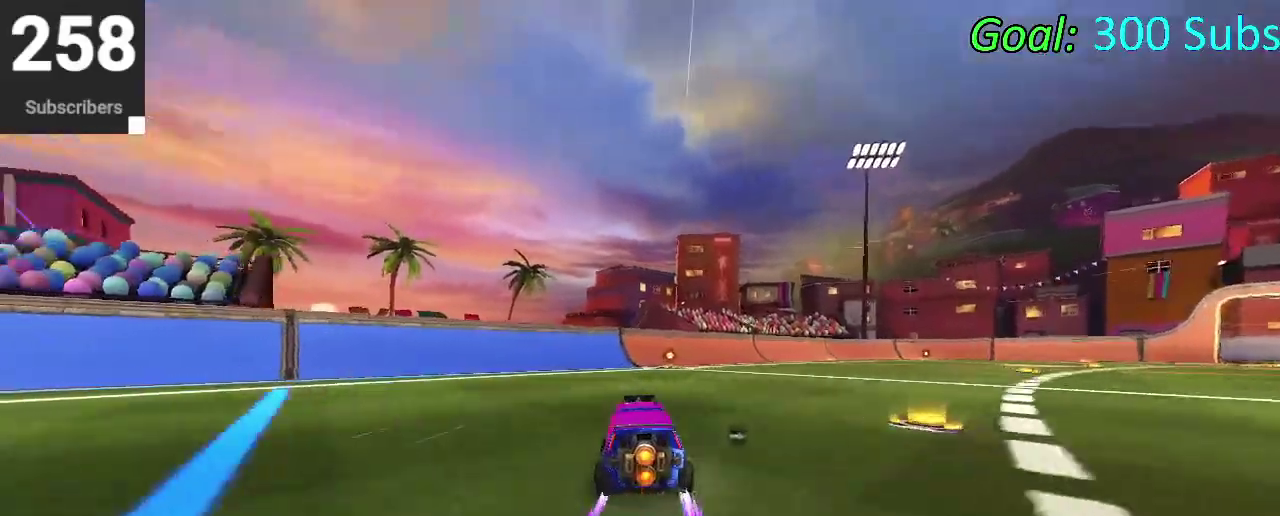
{"buttons": [], "left_stick": "center", "right_stick": "center", "events": [[33, "R2", "up"], [50, "left_stick", "down-left"], [100, "L2", "down"], [133, "left_stick", "center"], [217, "L2", "up"], [283, "DPAD_DOWN", "down"], [333, "TRIANGLE", "down"], [400, "DPAD_DOWN", "up"], [417, "TRIANGLE", "up"]]}
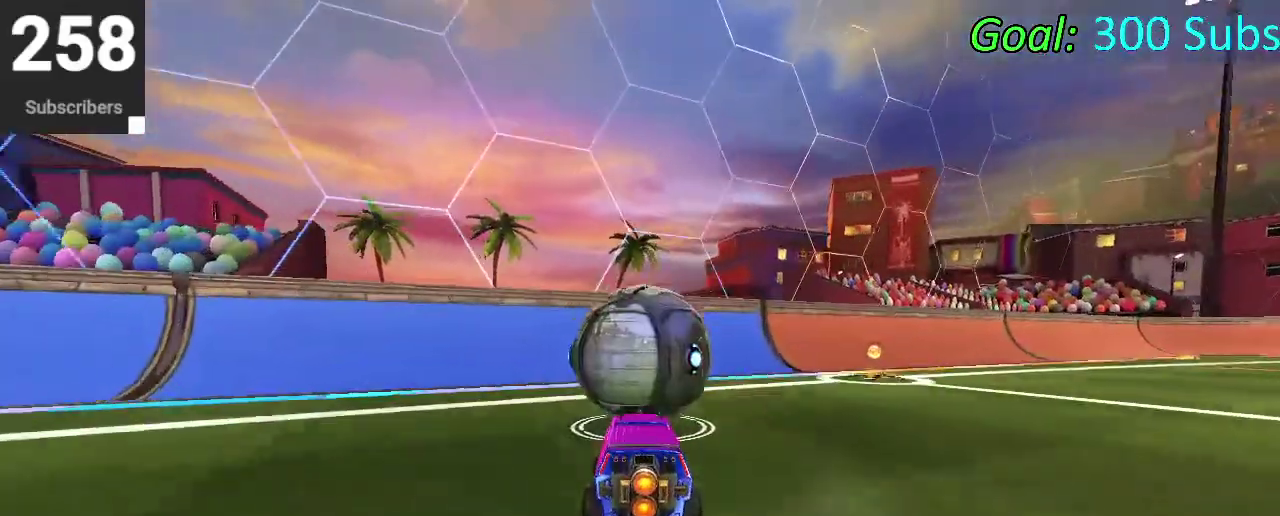
{"buttons": ["R2"], "left_stick": "center", "right_stick": "center", "events": [[483, "R2", "down"]]}
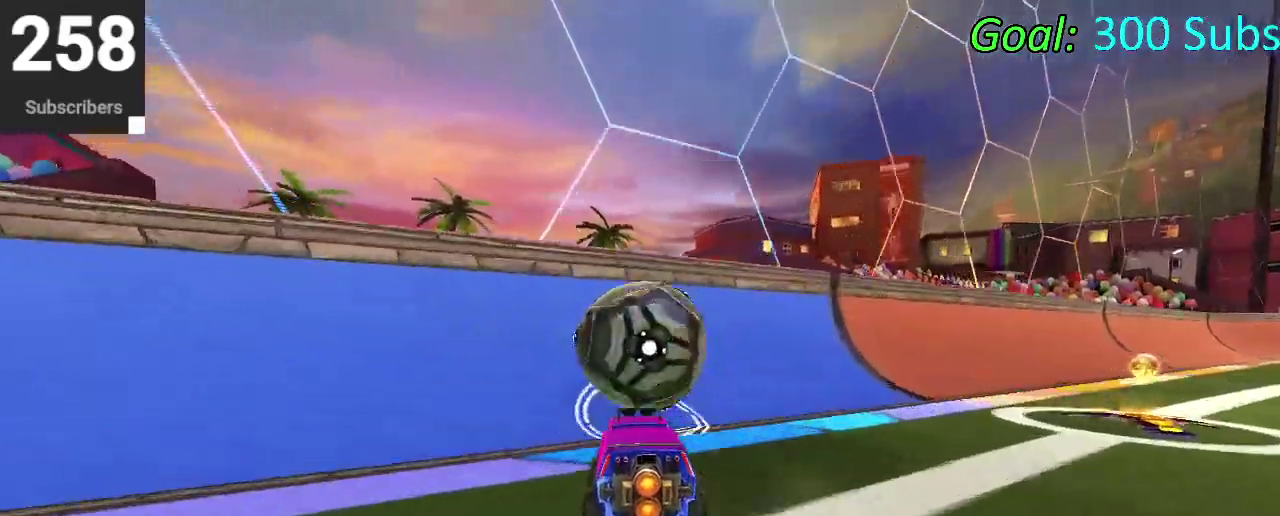
{"buttons": ["CROSS", "L2"], "left_stick": "right", "right_stick": "center", "events": [[83, "CIRCLE", "down"], [417, "CIRCLE", "up"], [433, "R2", "up"], [467, "L2", "down"], [500, "CROSS", "down"], [500, "left_stick", "right"]]}
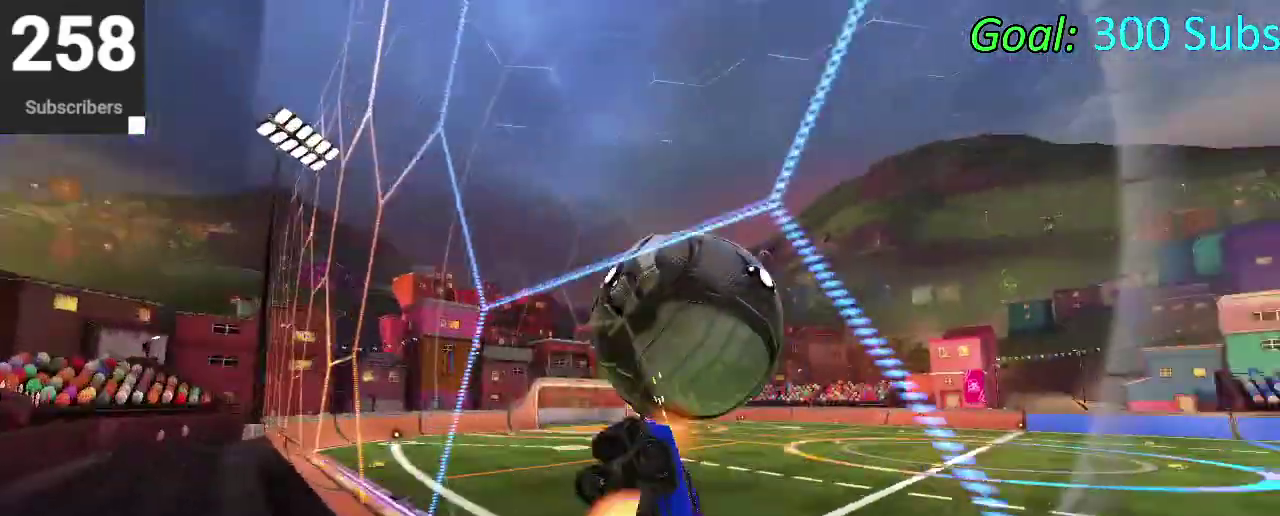
{"buttons": ["CIRCLE"], "left_stick": "center", "right_stick": "center", "events": [[83, "L2", "up"], [83, "left_stick", "up-left"], [100, "CROSS", "up"], [150, "CIRCLE", "down"], [200, "left_stick", "down-left"], [267, "left_stick", "left"], [383, "left_stick", "right"], [433, "left_stick", "down-right"], [483, "left_stick", "center"]]}
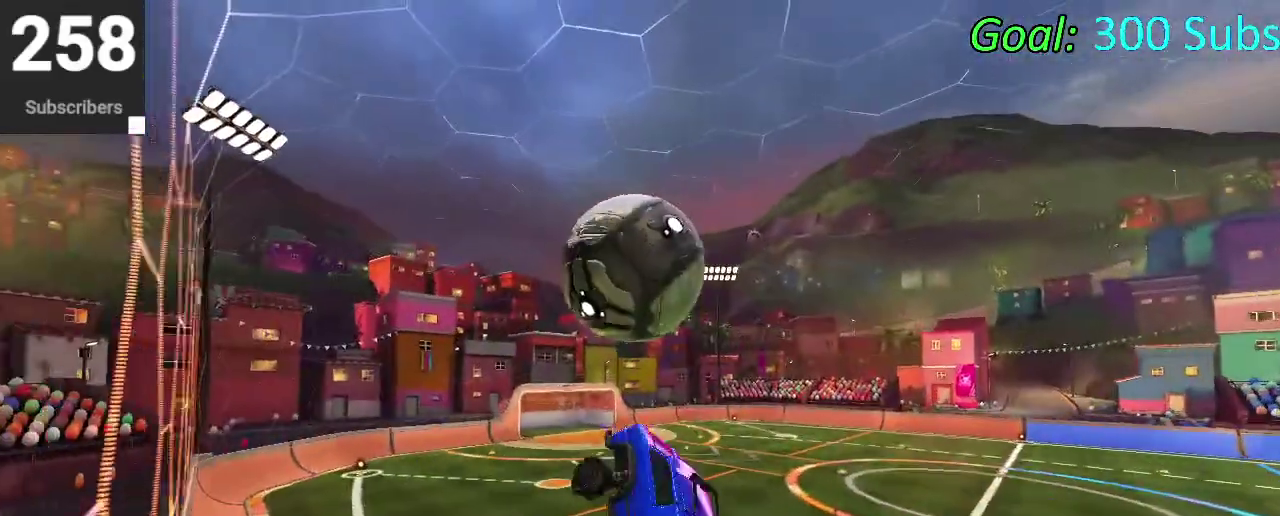
{"buttons": ["CIRCLE"], "left_stick": "down-right", "right_stick": "center"}
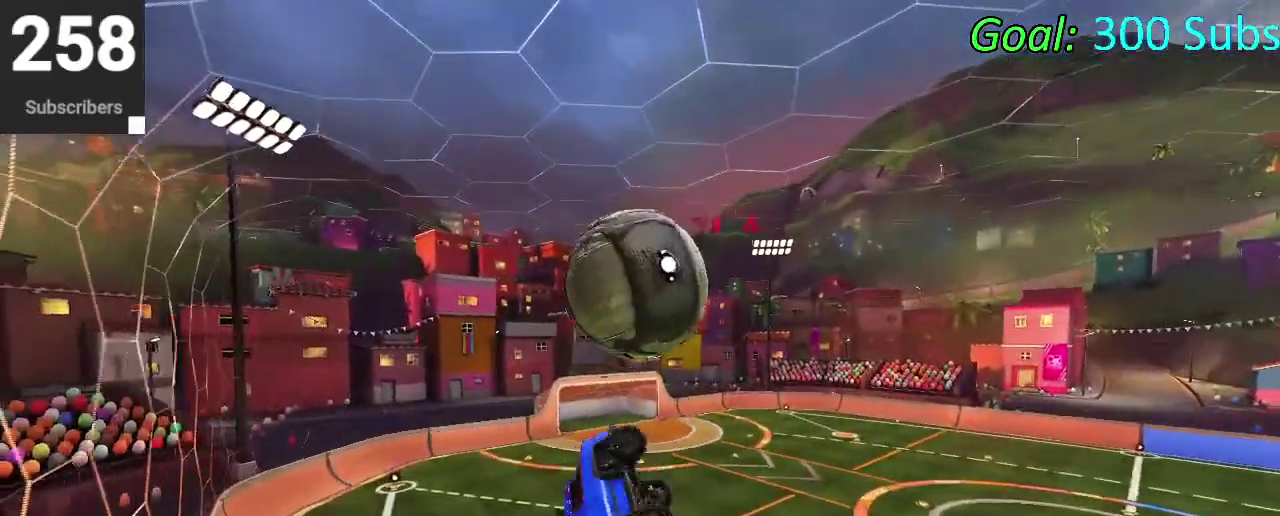
{"buttons": [], "left_stick": "down-left", "right_stick": "center"}
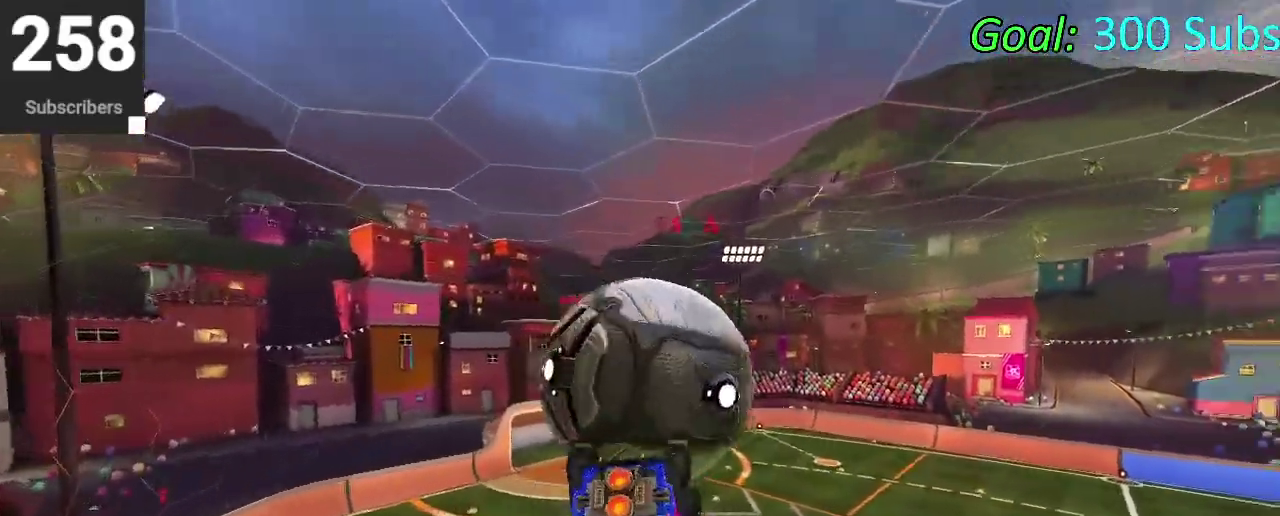
{"buttons": [], "left_stick": "down-left", "right_stick": "center", "events": [[167, "left_stick", "left"], [467, "left_stick", "down-left"]]}
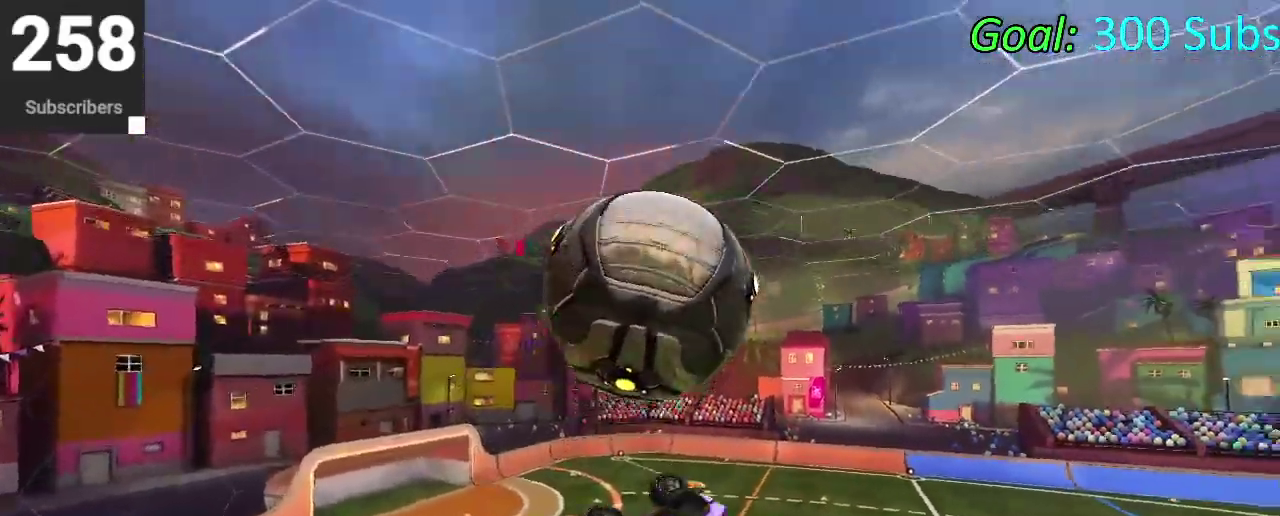
{"buttons": ["CIRCLE"], "left_stick": "down-right", "right_stick": "center", "events": [[200, "left_stick", "down"], [283, "CIRCLE", "down"], [333, "left_stick", "down-right"]]}
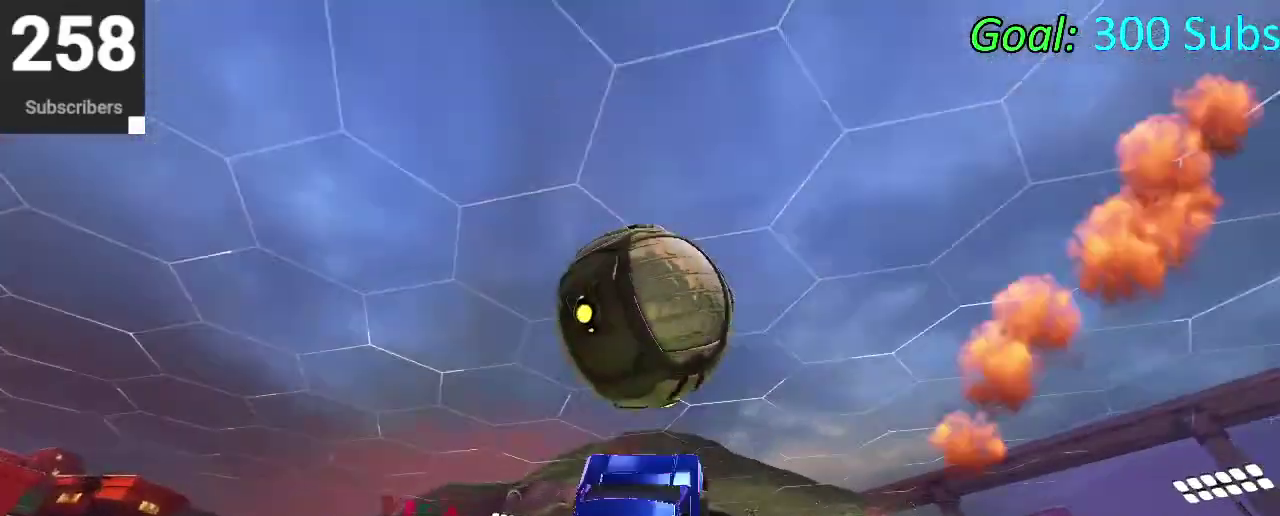
{"buttons": ["CROSS"], "left_stick": "down", "right_stick": "center", "events": [[350, "CIRCLE", "up"], [450, "left_stick", "down"], [467, "CROSS", "down"]]}
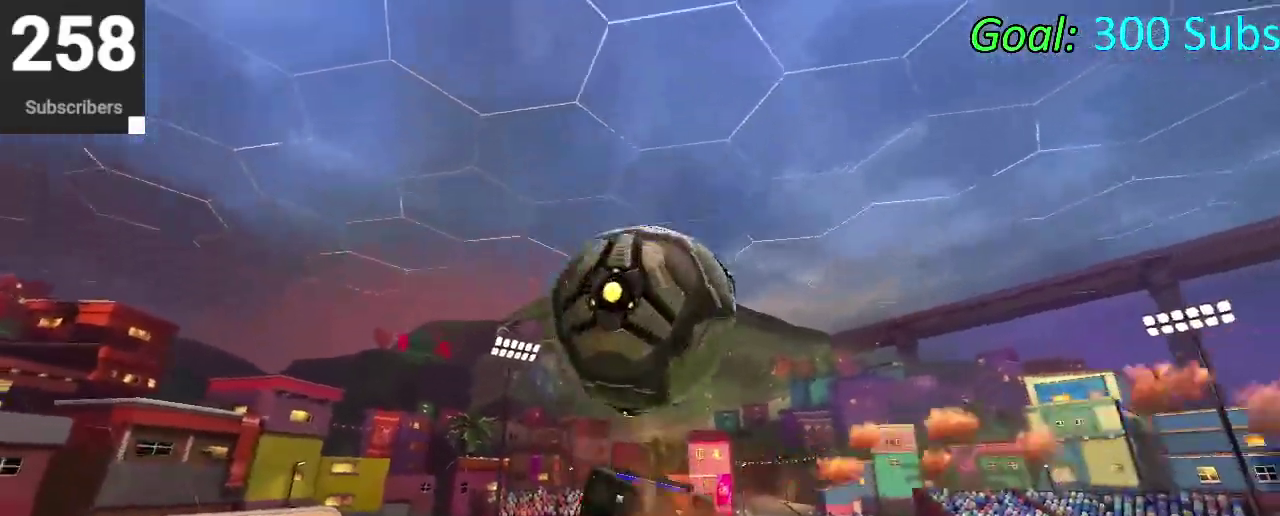
{"buttons": [], "left_stick": "up", "right_stick": "center", "events": [[167, "left_stick", "down-right"], [267, "CROSS", "up"], [317, "left_stick", "right"], [367, "left_stick", "up-right"], [433, "left_stick", "up"]]}